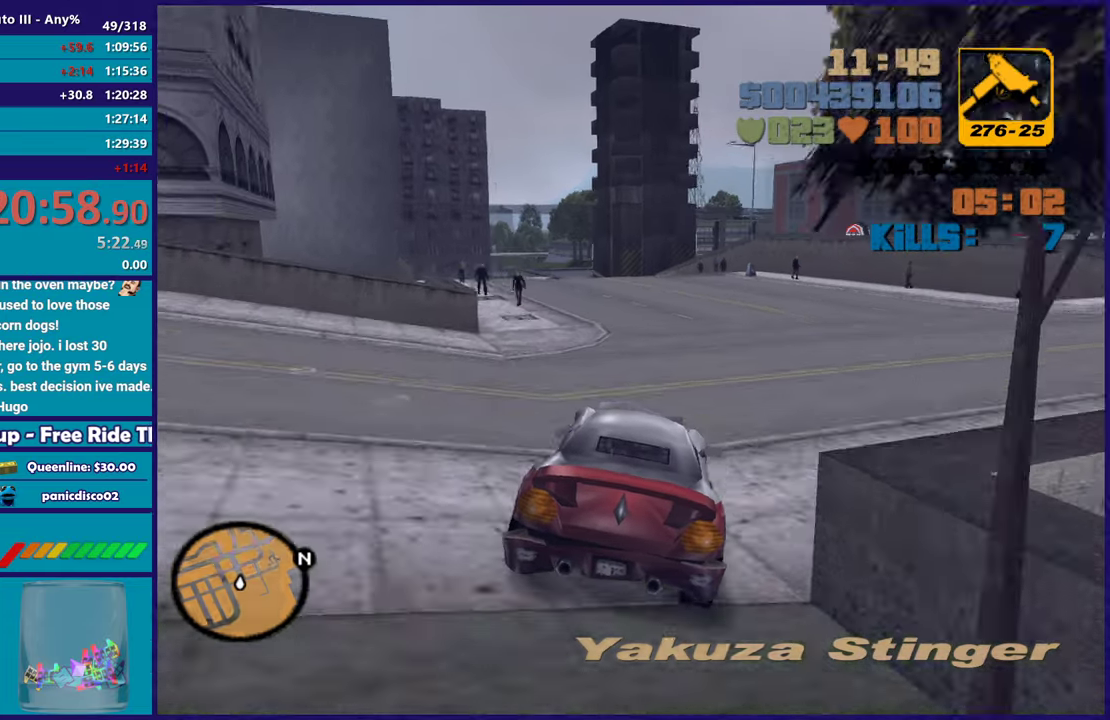
Gameplay with a controller (Xbox layout); each line is a JSON object with the inputs held at the frame after it. "events" lists button and stick changes between this image and that frame as [ms after this image, input, new state], when the widget could be followed in between. Not read: START.
{"buttons": [], "left_stick": "left", "right_stick": "center", "events": [[133, "left_stick", "left"], [300, "R2", "up"], [317, "left_stick", "center"], [467, "left_stick", "left"]]}
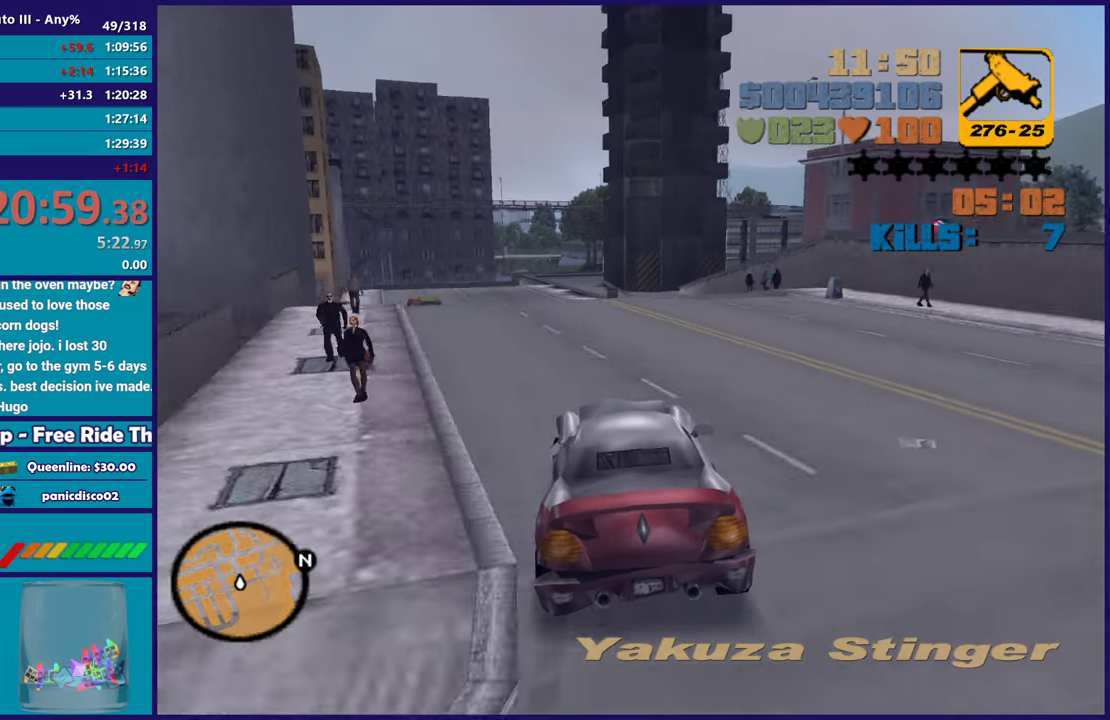
{"buttons": [], "left_stick": "center", "right_stick": "center", "events": [[100, "left_stick", "center"], [150, "left_stick", "right"], [217, "left_stick", "down-right"], [333, "left_stick", "left"], [500, "left_stick", "center"]]}
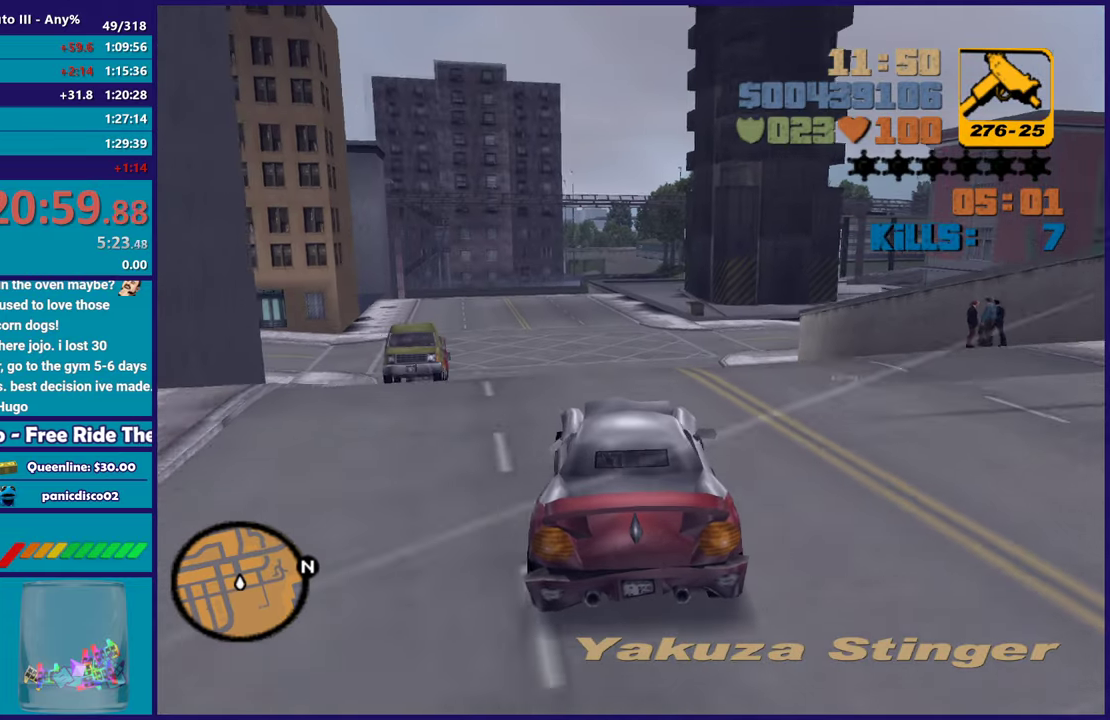
{"buttons": [], "left_stick": "center", "right_stick": "center", "events": [[83, "R2", "down"], [317, "left_stick", "down-right"], [400, "left_stick", "center"], [417, "R2", "up"]]}
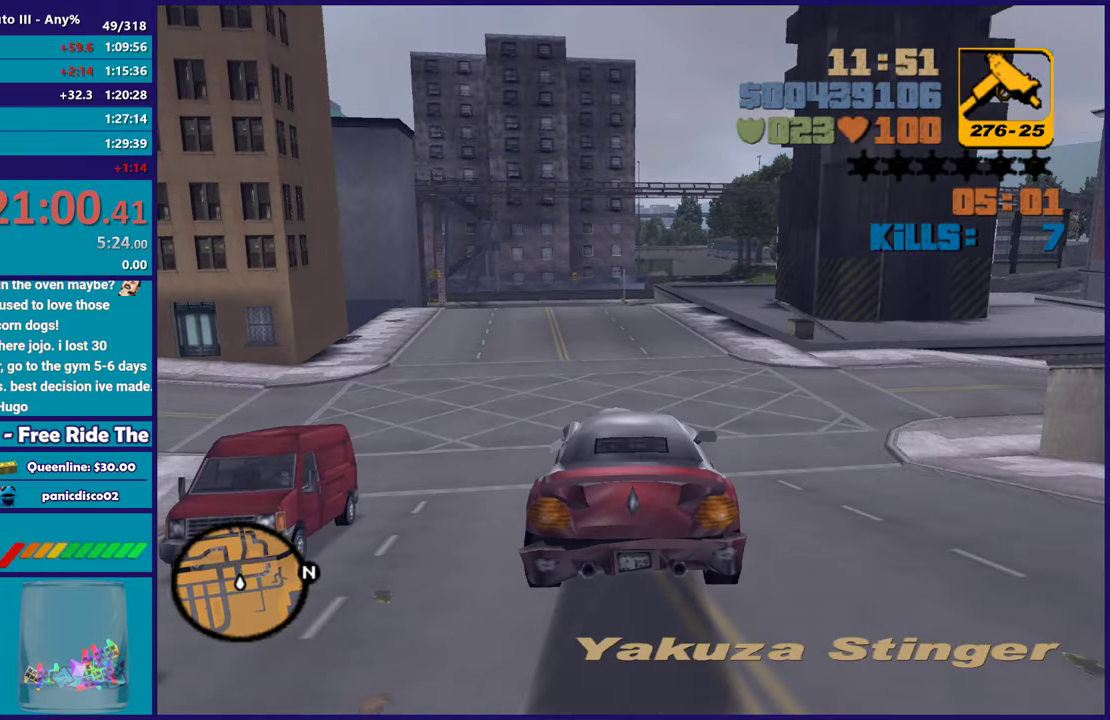
{"buttons": ["R2"], "left_stick": "left", "right_stick": "center", "events": [[417, "left_stick", "left"], [433, "R2", "down"]]}
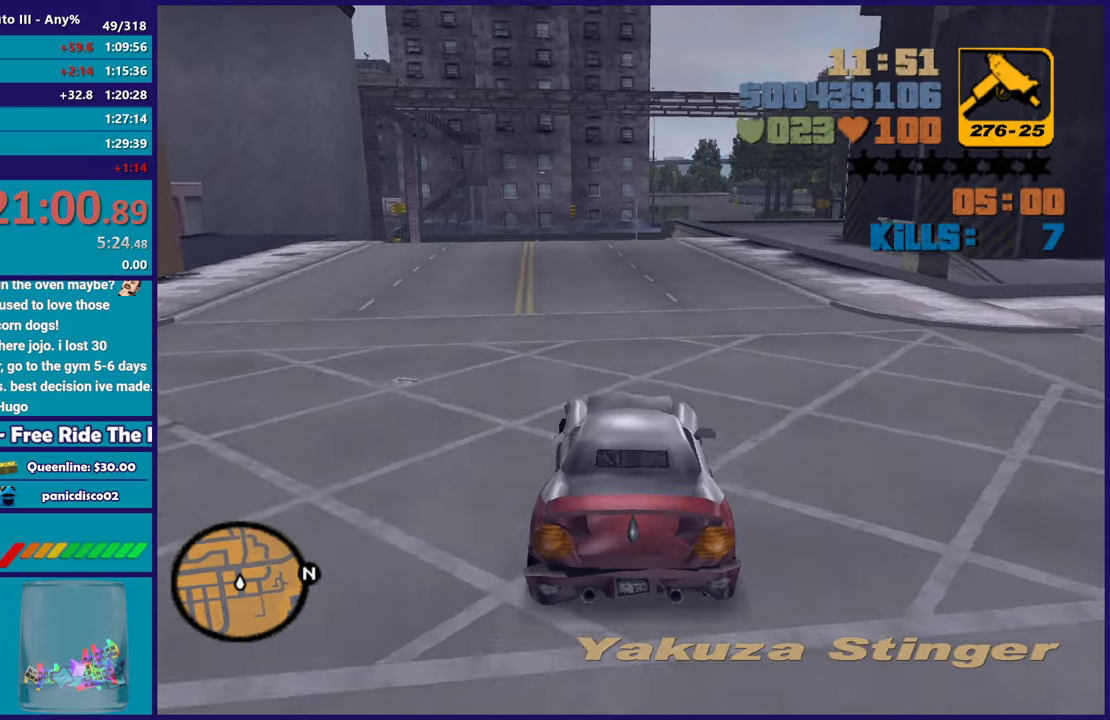
{"buttons": [], "left_stick": "center", "right_stick": "center", "events": [[67, "left_stick", "center"], [300, "R2", "up"], [367, "left_stick", "down-right"], [483, "left_stick", "center"]]}
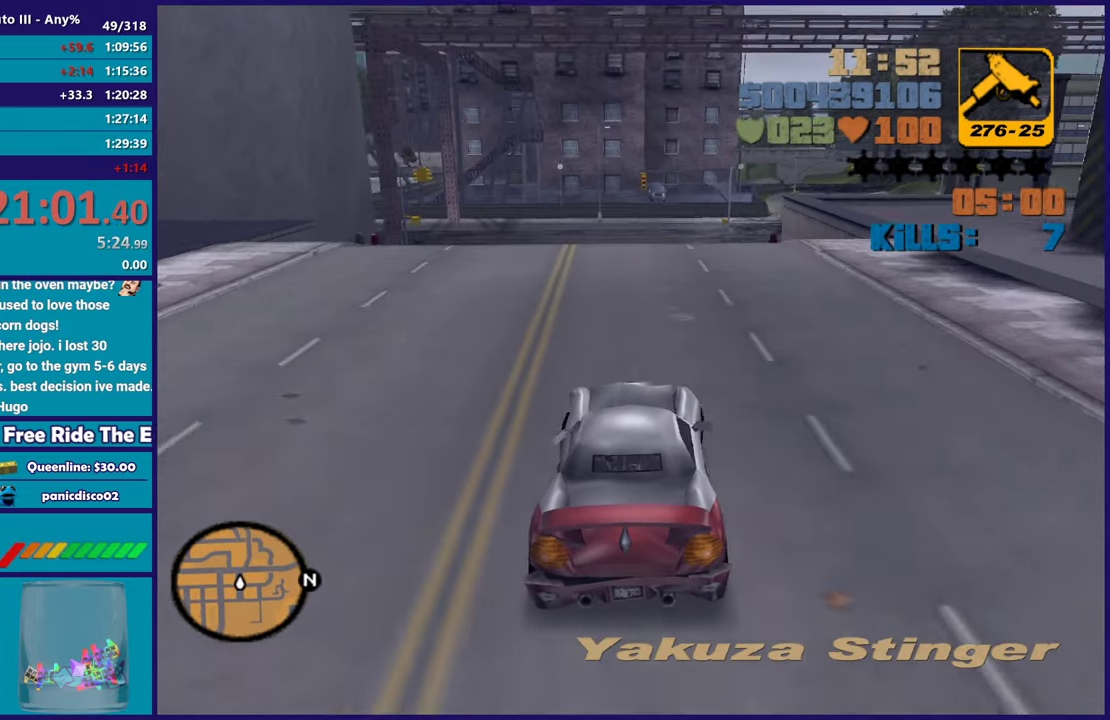
{"buttons": ["L2"], "left_stick": "right", "right_stick": "center", "events": [[83, "left_stick", "up-left"], [200, "left_stick", "center"], [250, "left_stick", "down-right"], [317, "left_stick", "center"], [333, "L2", "down"], [450, "left_stick", "right"]]}
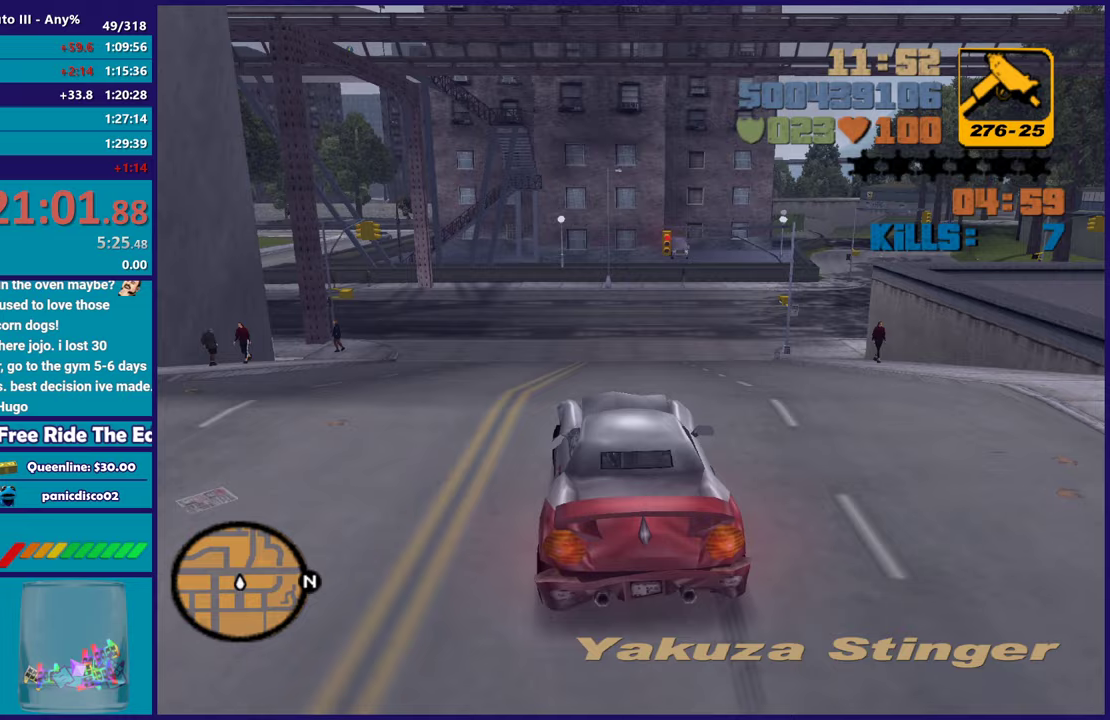
{"buttons": ["A"], "left_stick": "down-right", "right_stick": "center", "events": [[83, "left_stick", "center"], [183, "L2", "up"], [233, "left_stick", "down-right"], [417, "A", "down"]]}
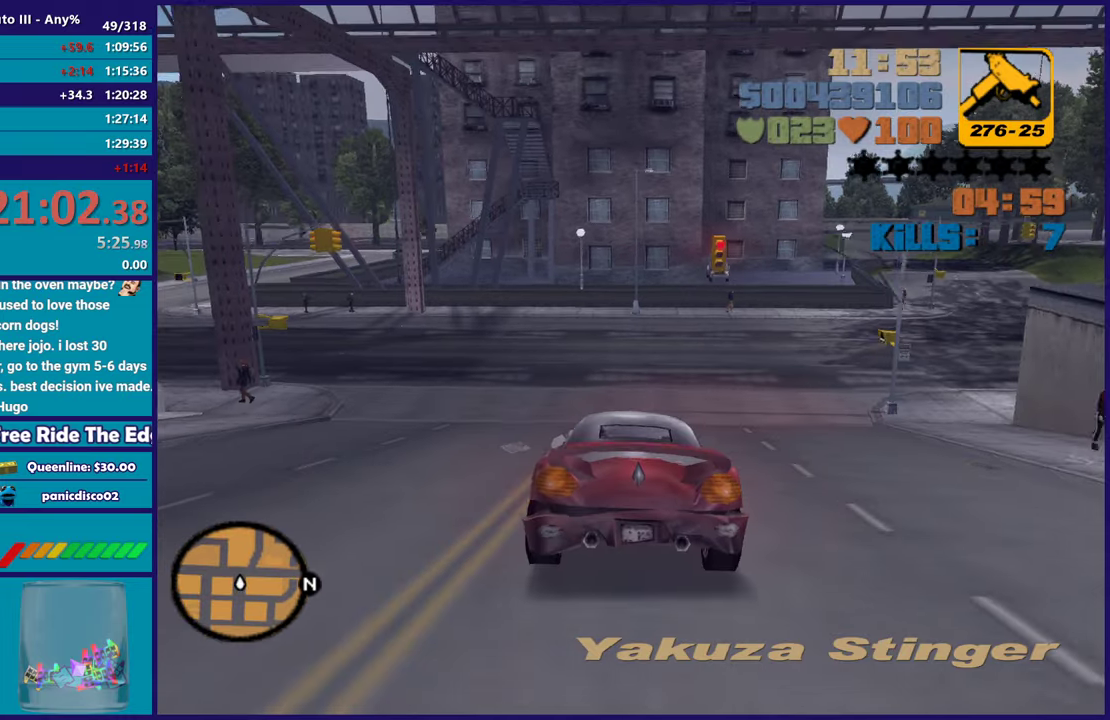
{"buttons": ["R2"], "left_stick": "right", "right_stick": "center", "events": [[117, "A", "up"], [167, "left_stick", "right"], [200, "R2", "down"]]}
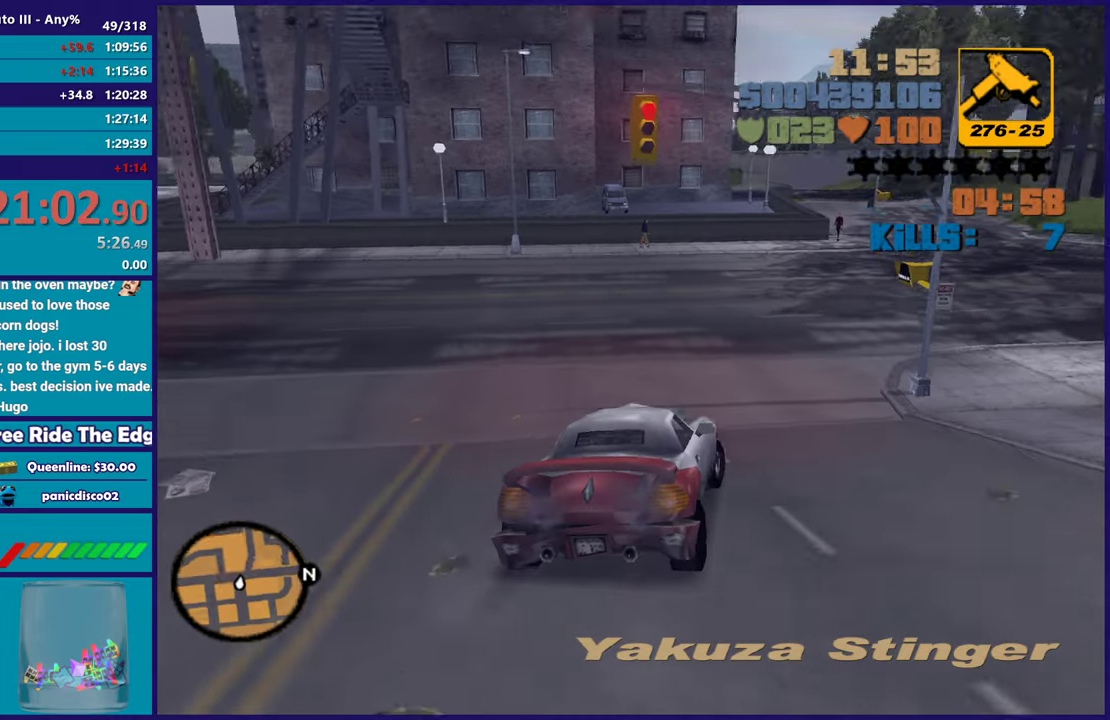
{"buttons": ["R2"], "left_stick": "down-right", "right_stick": "center", "events": [[67, "left_stick", "center"], [150, "left_stick", "right"], [267, "left_stick", "down-right"], [300, "R2", "up"], [367, "R2", "down"]]}
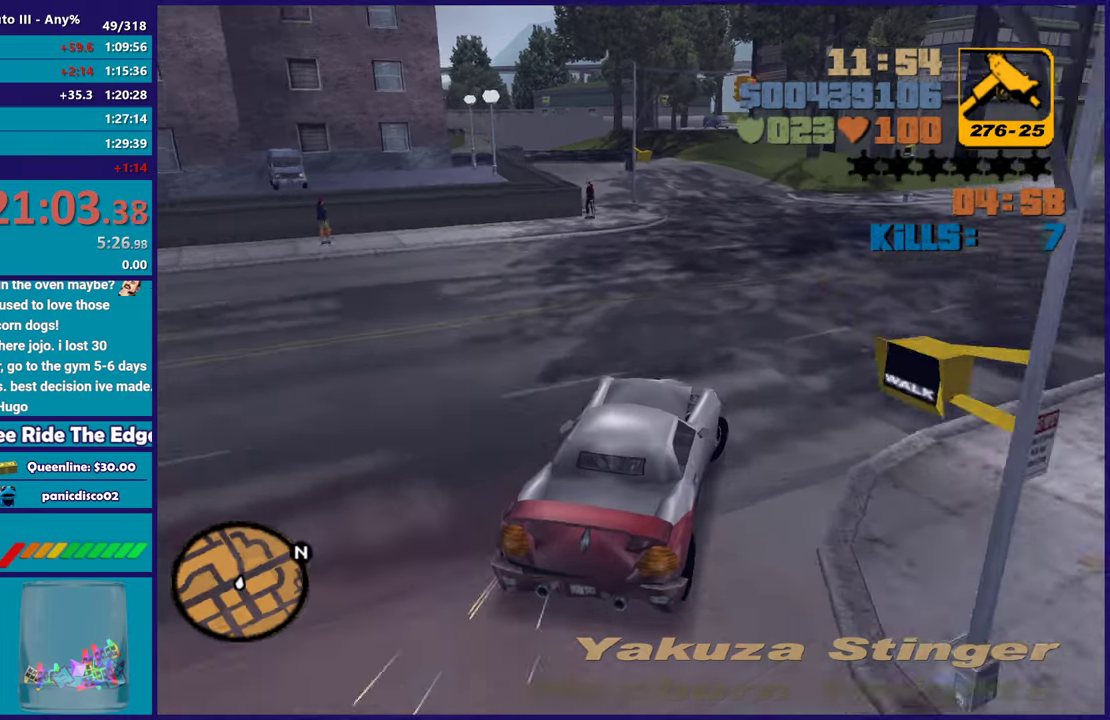
{"buttons": ["R2"], "left_stick": "center", "right_stick": "center", "events": [[450, "left_stick", "center"]]}
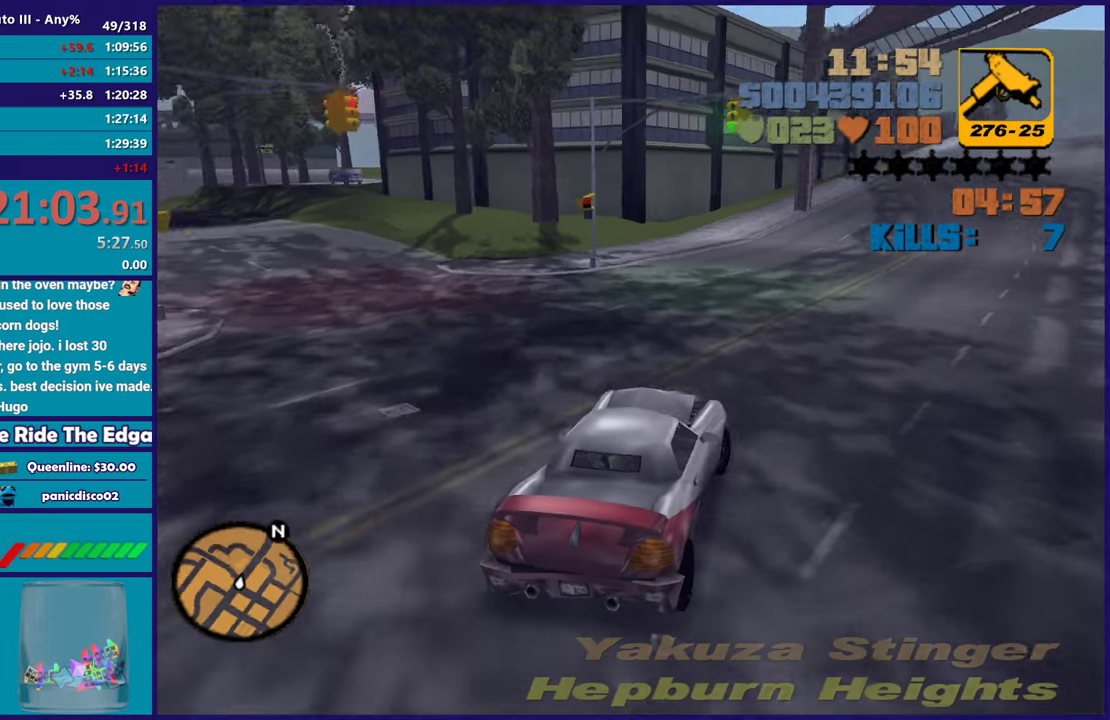
{"buttons": ["R2"], "left_stick": "right", "right_stick": "center", "events": [[117, "left_stick", "right"]]}
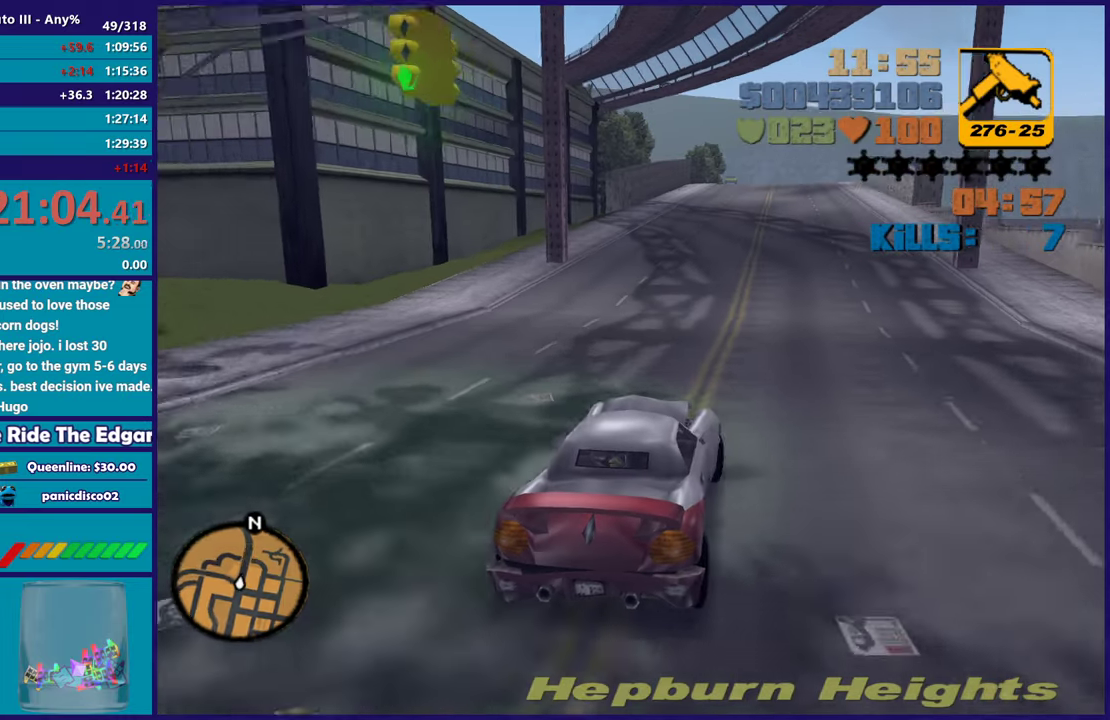
{"buttons": ["R2"], "left_stick": "left", "right_stick": "center", "events": [[300, "left_stick", "center"], [450, "left_stick", "left"]]}
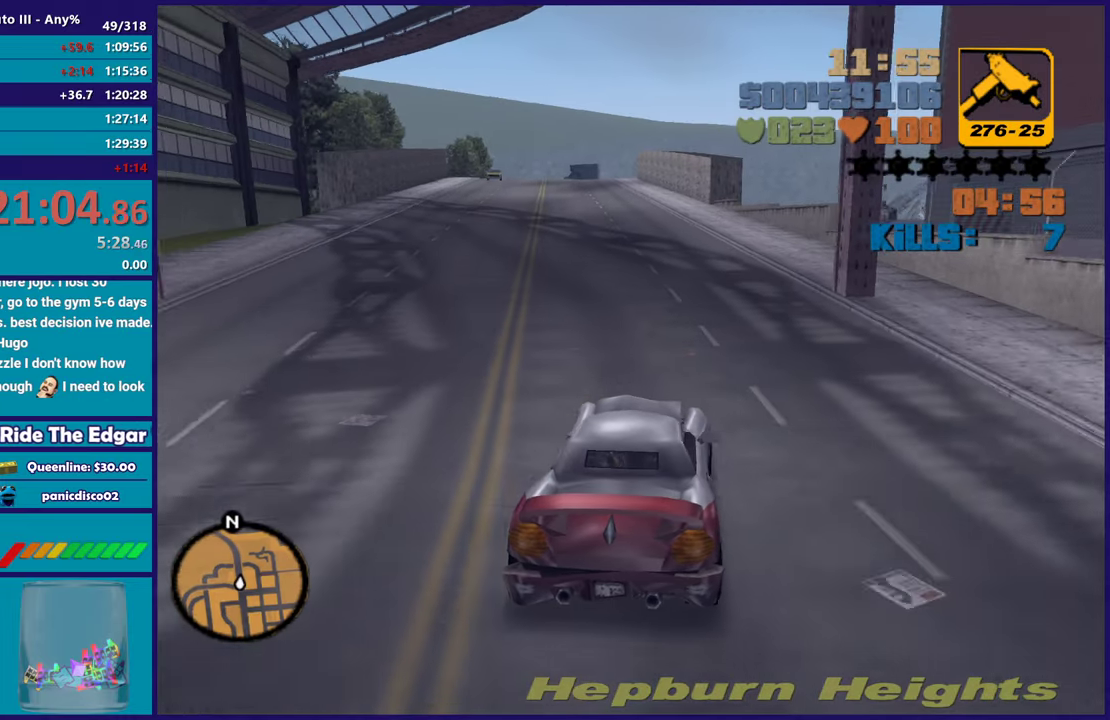
{"buttons": ["R2"], "left_stick": "center", "right_stick": "center", "events": [[117, "left_stick", "center"]]}
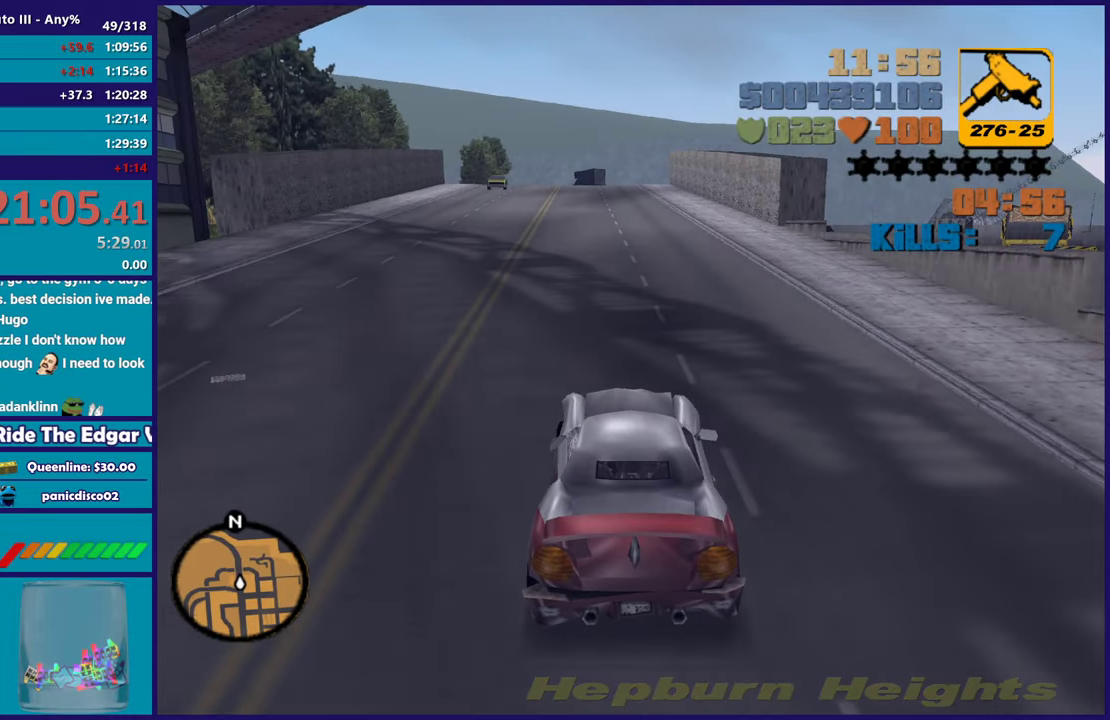
{"buttons": ["R2"], "left_stick": "center", "right_stick": "center", "events": []}
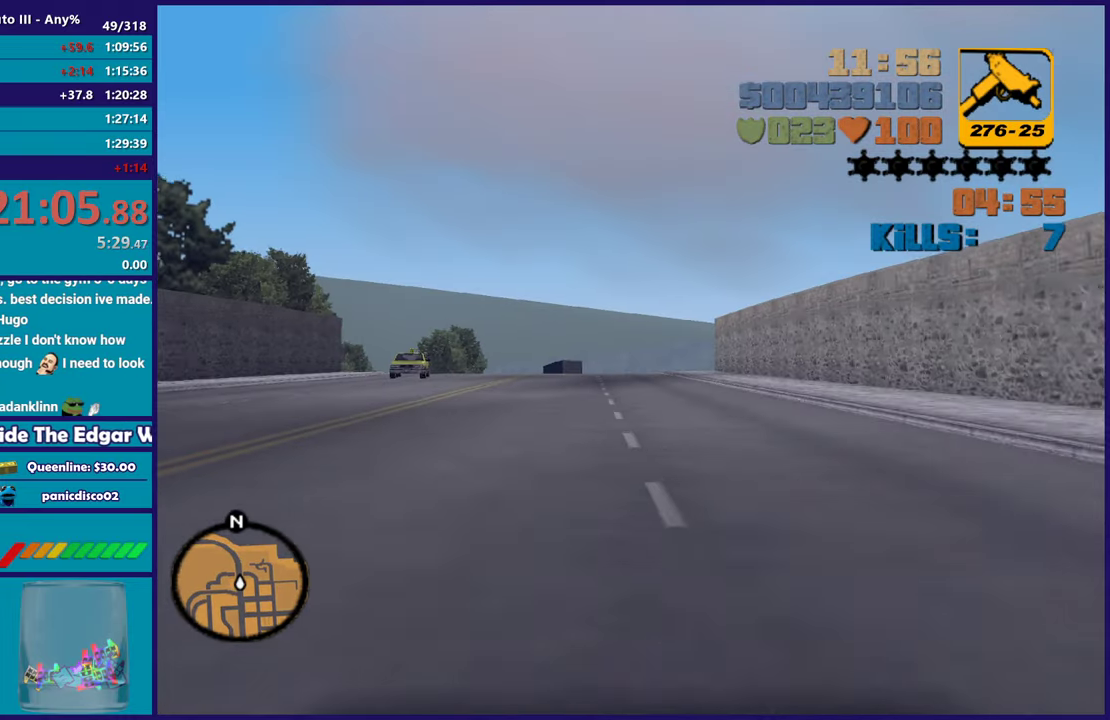
{"buttons": ["R2"], "left_stick": "center", "right_stick": "center", "events": [[133, "left_stick", "up-left"], [250, "left_stick", "center"]]}
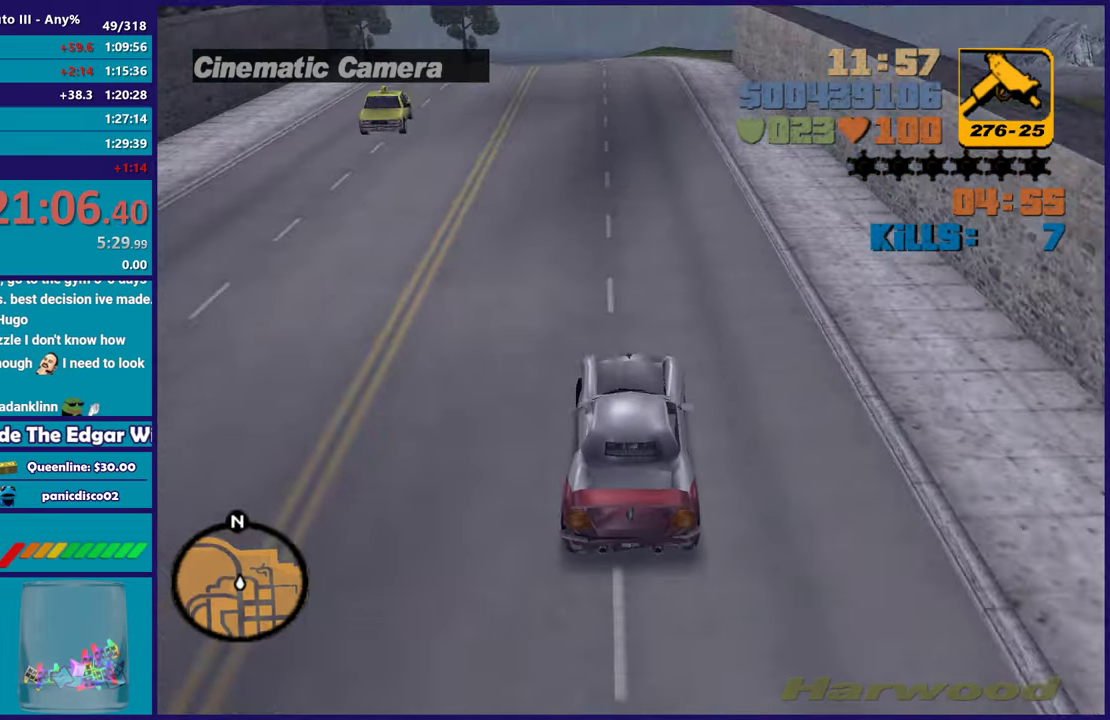
{"buttons": ["R2"], "left_stick": "center", "right_stick": "center", "events": []}
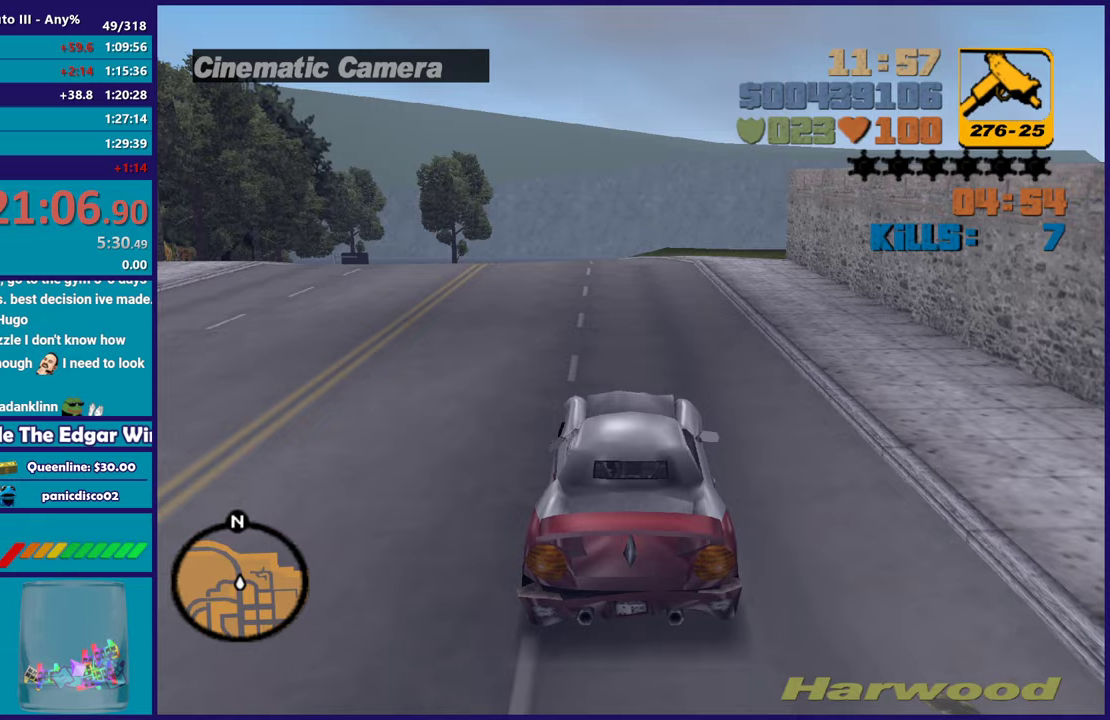
{"buttons": [], "left_stick": "center", "right_stick": "center", "events": [[233, "R2", "up"], [300, "left_stick", "left"], [367, "R2", "down"], [467, "left_stick", "center"], [500, "R2", "up"]]}
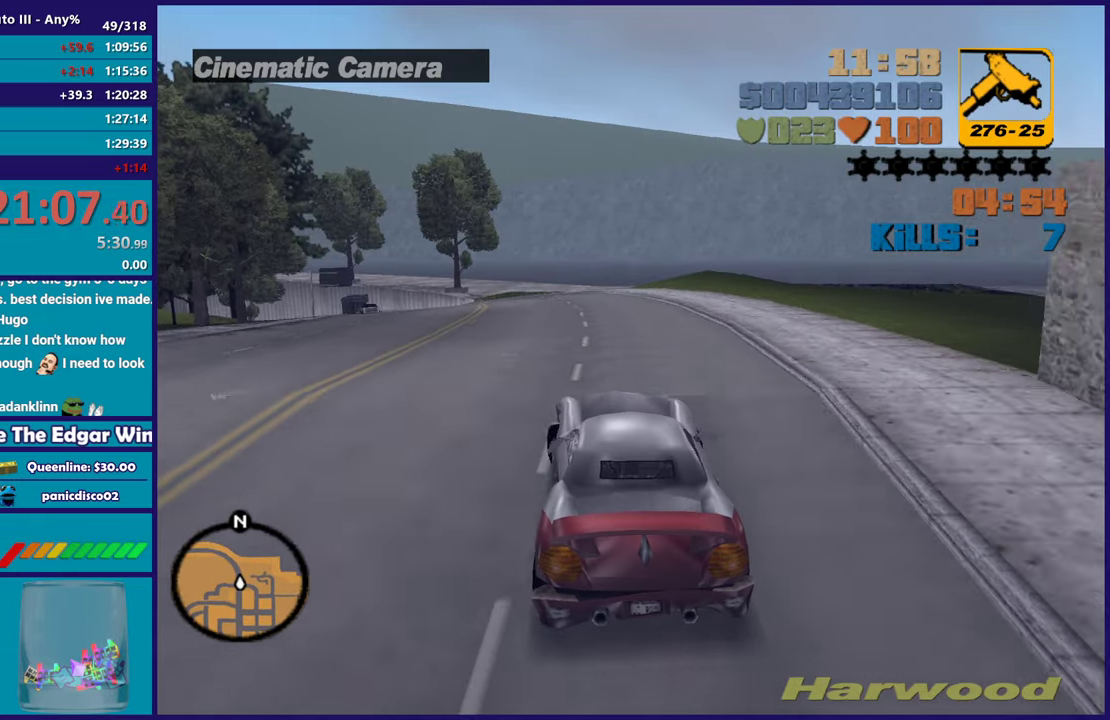
{"buttons": ["R2"], "left_stick": "left", "right_stick": "center", "events": [[83, "R2", "down"], [417, "left_stick", "left"]]}
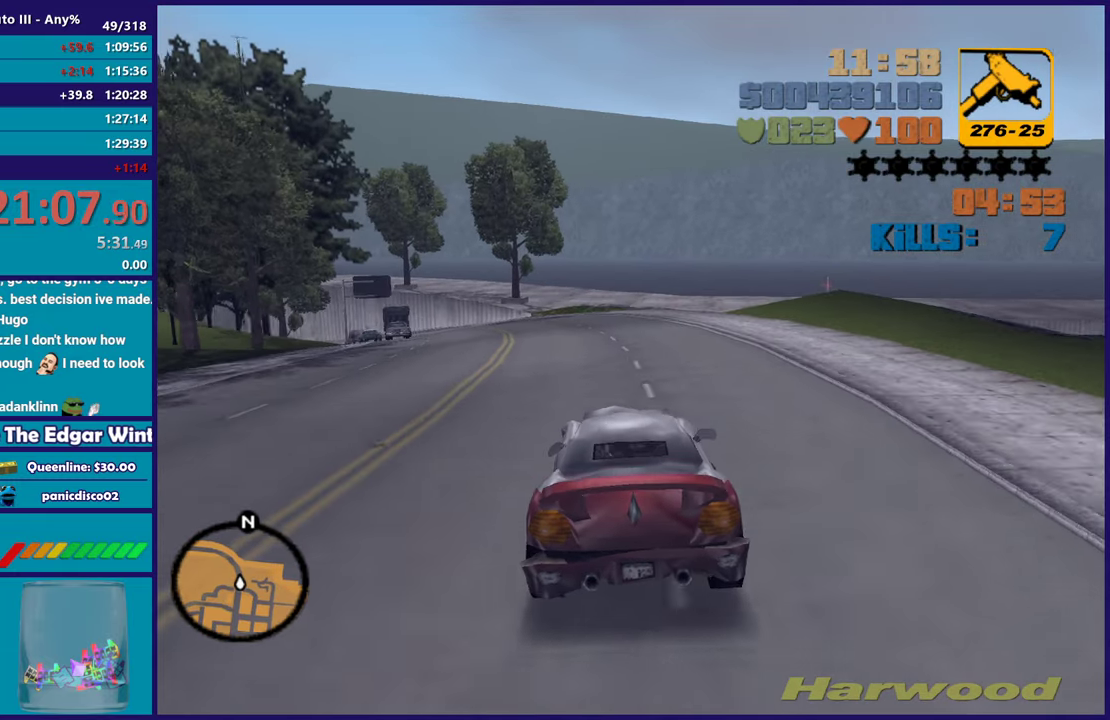
{"buttons": ["R2"], "left_stick": "center", "right_stick": "center", "events": [[83, "left_stick", "center"]]}
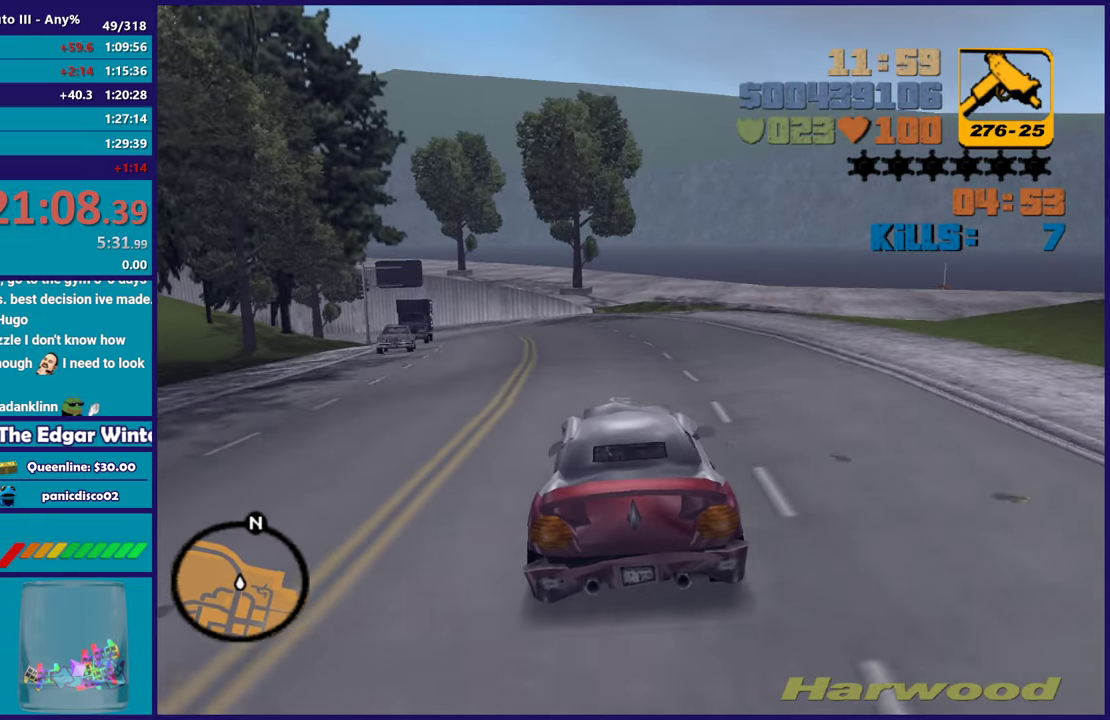
{"buttons": ["R2"], "left_stick": "center", "right_stick": "center", "events": [[200, "left_stick", "up-left"], [333, "left_stick", "center"]]}
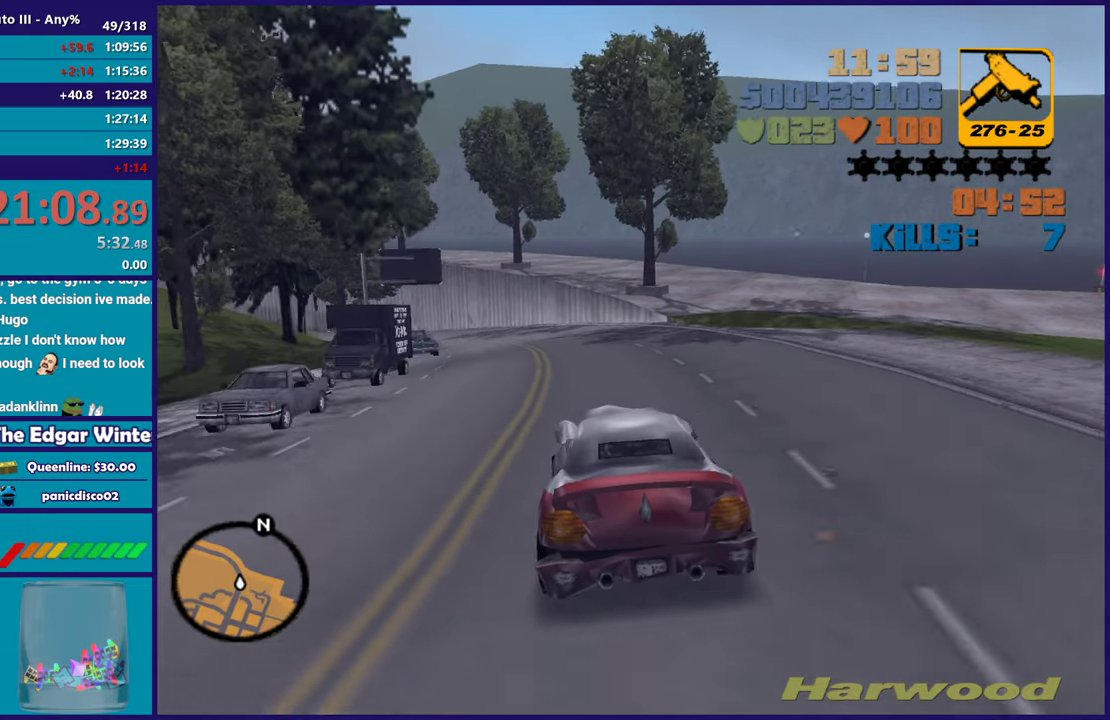
{"buttons": ["R2"], "left_stick": "center", "right_stick": "center", "events": [[283, "left_stick", "up-left"], [433, "left_stick", "center"]]}
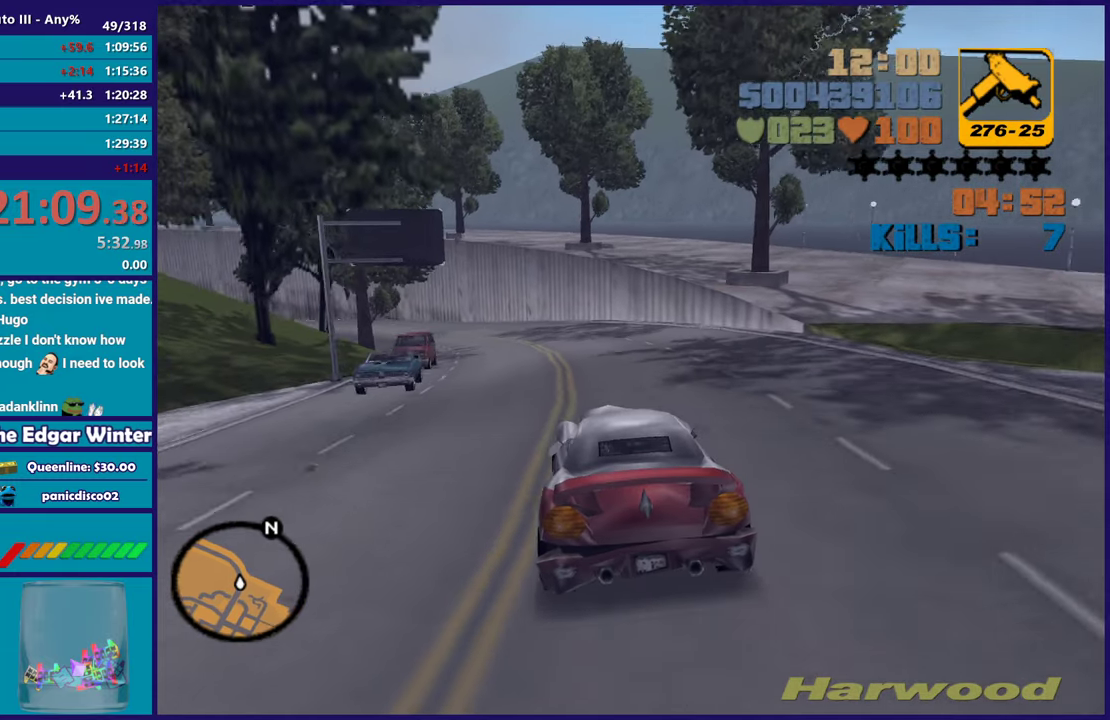
{"buttons": ["R2"], "left_stick": "up-left", "right_stick": "center", "events": [[117, "left_stick", "left"], [183, "left_stick", "center"], [250, "left_stick", "right"], [317, "left_stick", "center"], [483, "left_stick", "up-left"]]}
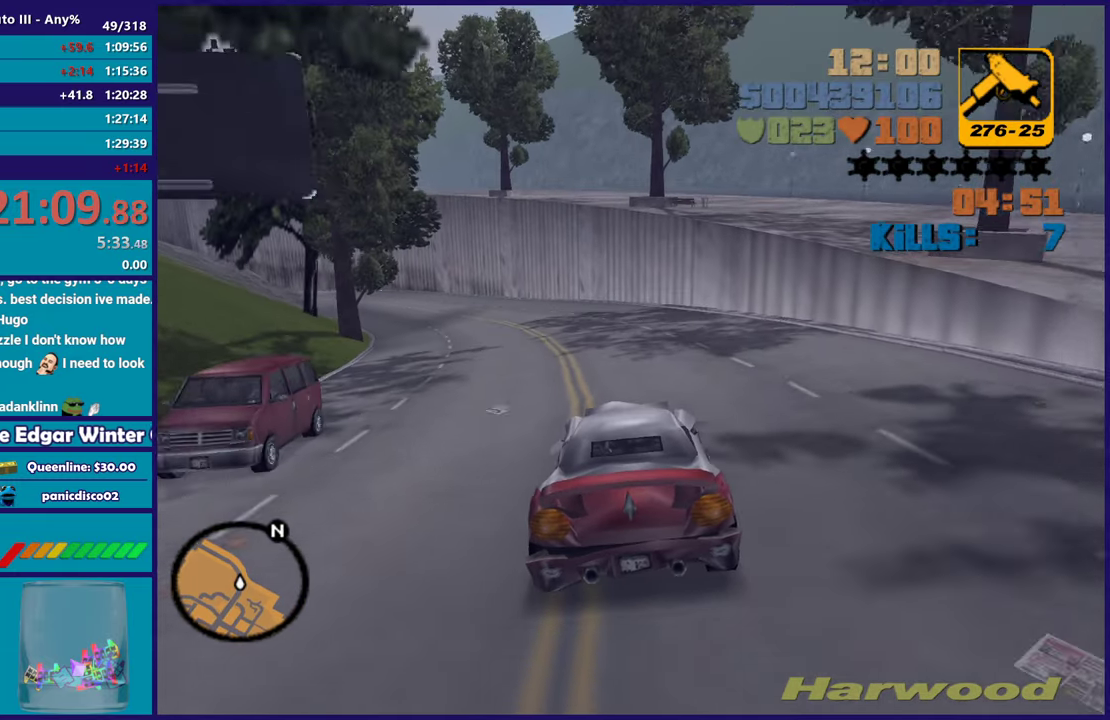
{"buttons": ["R2"], "left_stick": "up-left", "right_stick": "center", "events": [[167, "left_stick", "center"], [383, "left_stick", "up-left"]]}
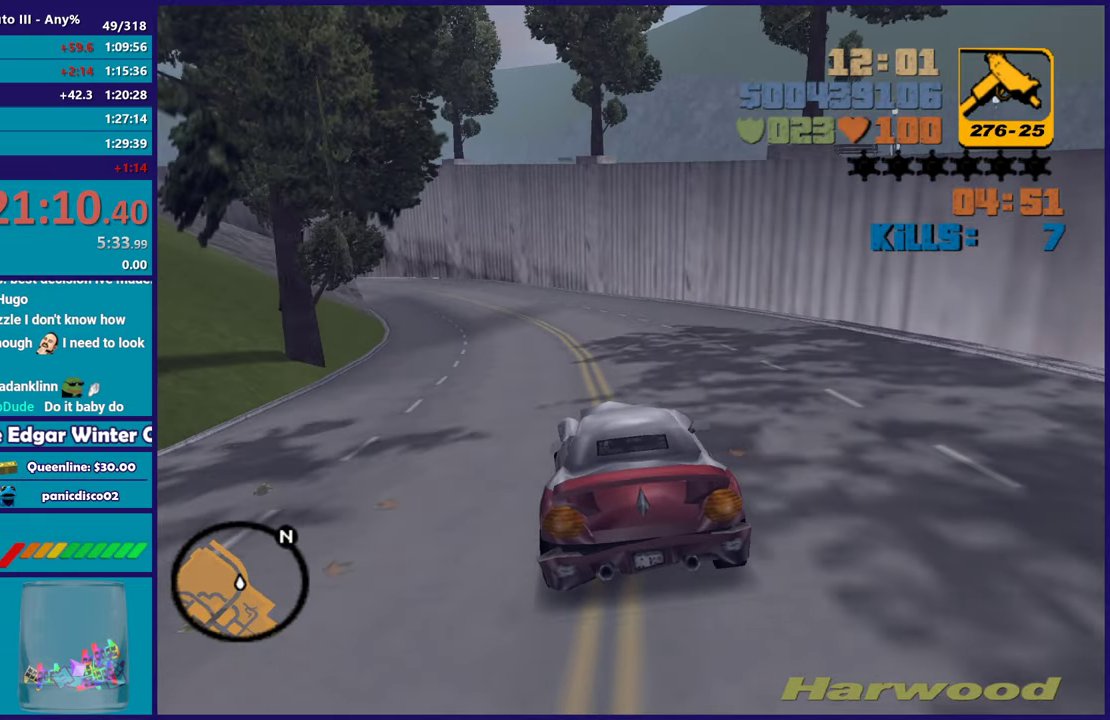
{"buttons": ["R2"], "left_stick": "up-left", "right_stick": "center", "events": [[50, "left_stick", "center"], [383, "left_stick", "up-left"]]}
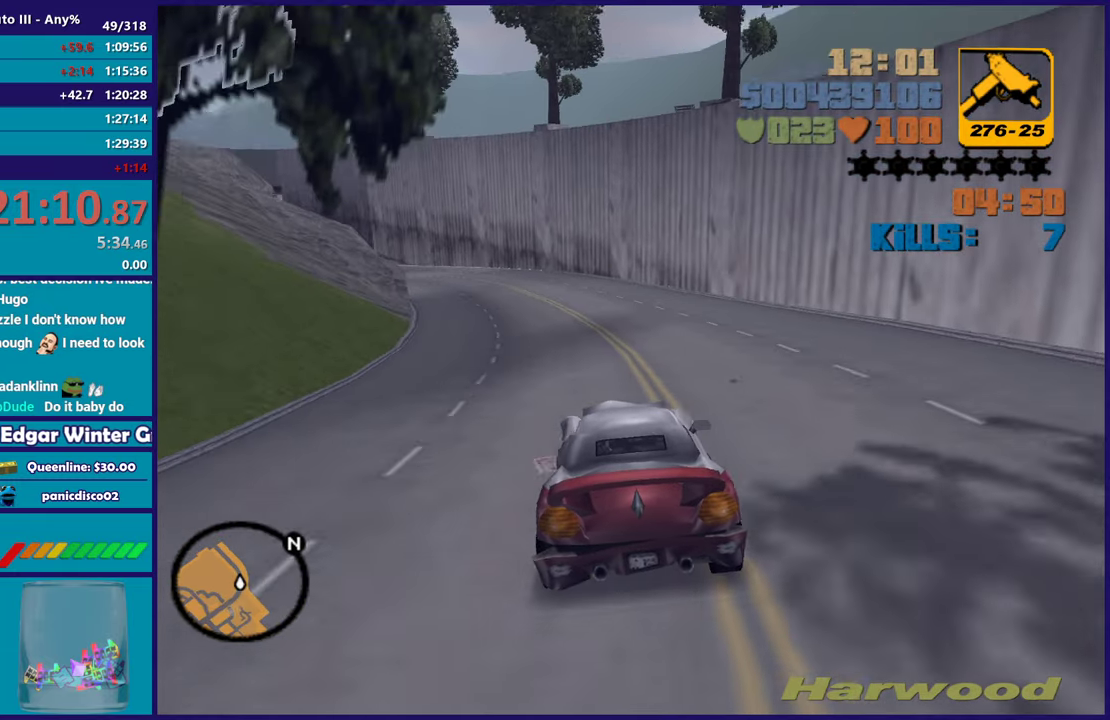
{"buttons": ["R2"], "left_stick": "right", "right_stick": "center", "events": [[67, "left_stick", "right"], [233, "left_stick", "left"], [317, "left_stick", "up-left"], [433, "left_stick", "right"]]}
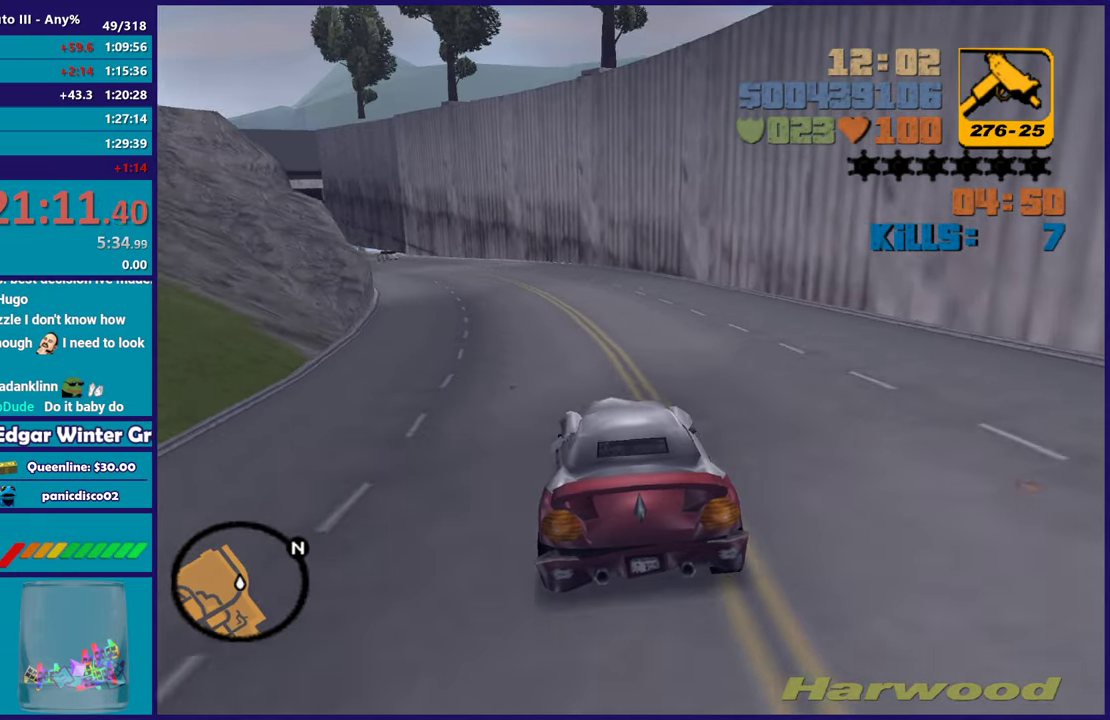
{"buttons": ["R2"], "left_stick": "left", "right_stick": "center", "events": [[50, "left_stick", "center"], [117, "left_stick", "up-left"], [300, "left_stick", "center"], [367, "left_stick", "left"]]}
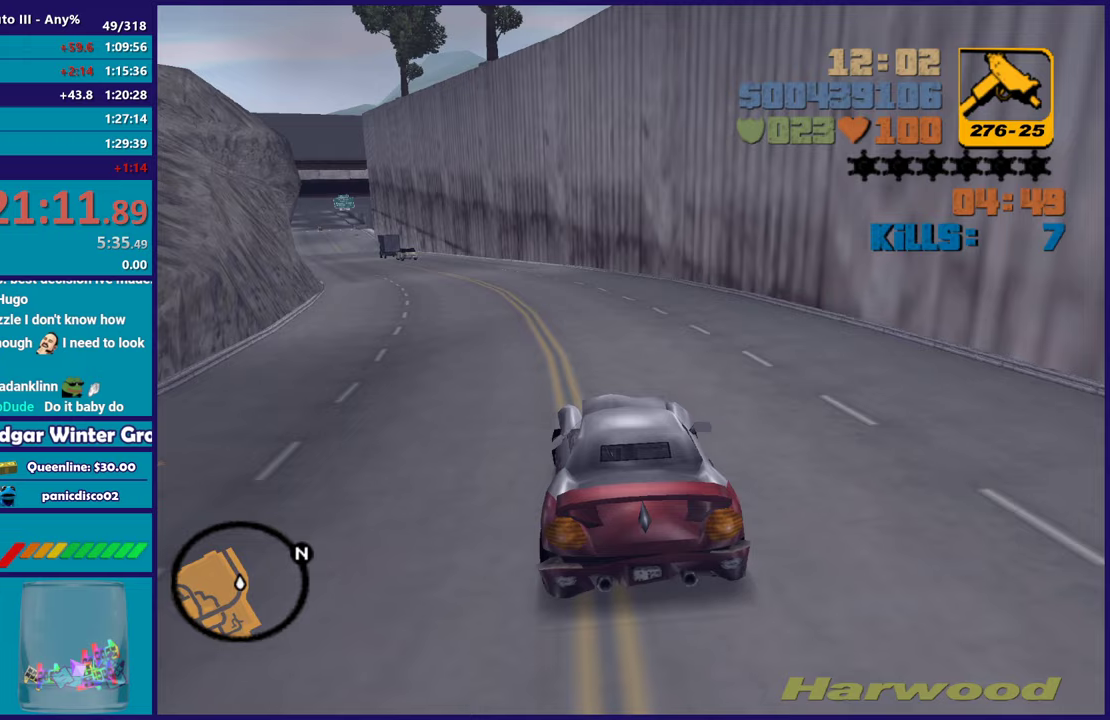
{"buttons": ["R2"], "left_stick": "center", "right_stick": "center", "events": [[50, "left_stick", "center"], [300, "left_stick", "up-left"], [467, "left_stick", "center"]]}